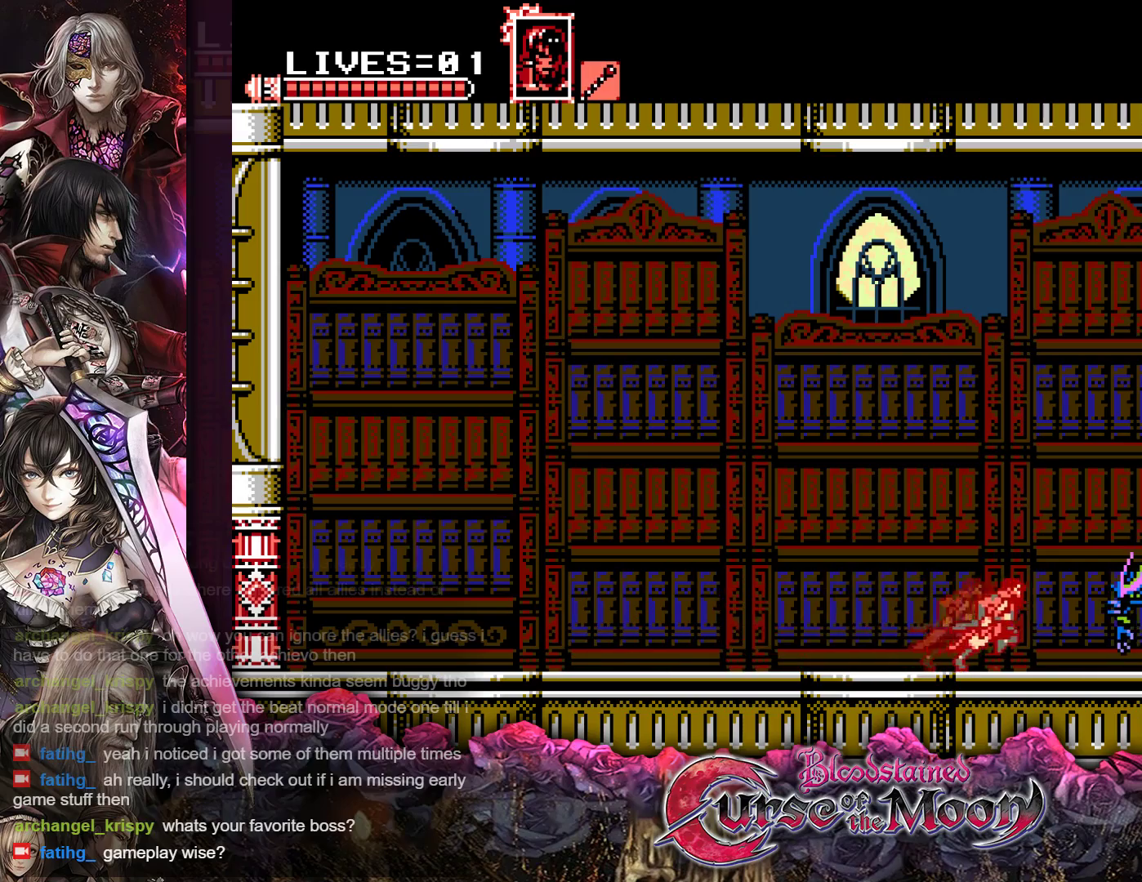
Gameplay with a controller (Nintendo layout); each line is a JSON object with the inputs held at the frame after it. "events" lists button and stick changes between this image and that frame as [ms after this image, input, new state], when the widget could be followed in between. Not read: L3 R3.
{"buttons": ["B", "Y"], "events": [[67, "R1", "up"], [117, "DPAD_RIGHT", "up"], [183, "B", "down"], [217, "Y", "down"], [317, "B", "up"], [333, "Y", "up"], [417, "B", "down"], [417, "Y", "down"]]}
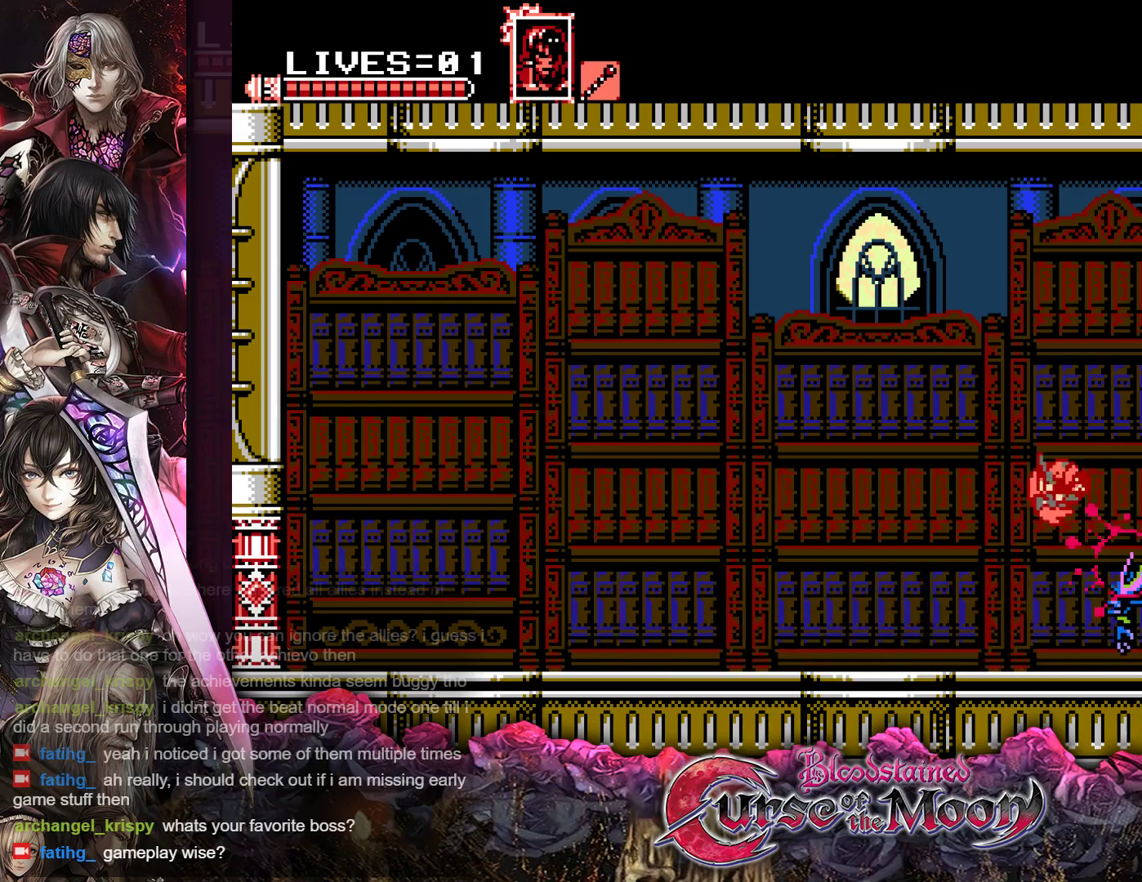
{"buttons": [], "events": [[17, "B", "up"], [17, "Y", "up"], [117, "B", "down"], [117, "Y", "down"], [200, "B", "up"], [200, "Y", "up"], [333, "B", "down"], [333, "Y", "down"], [433, "B", "up"], [433, "Y", "up"]]}
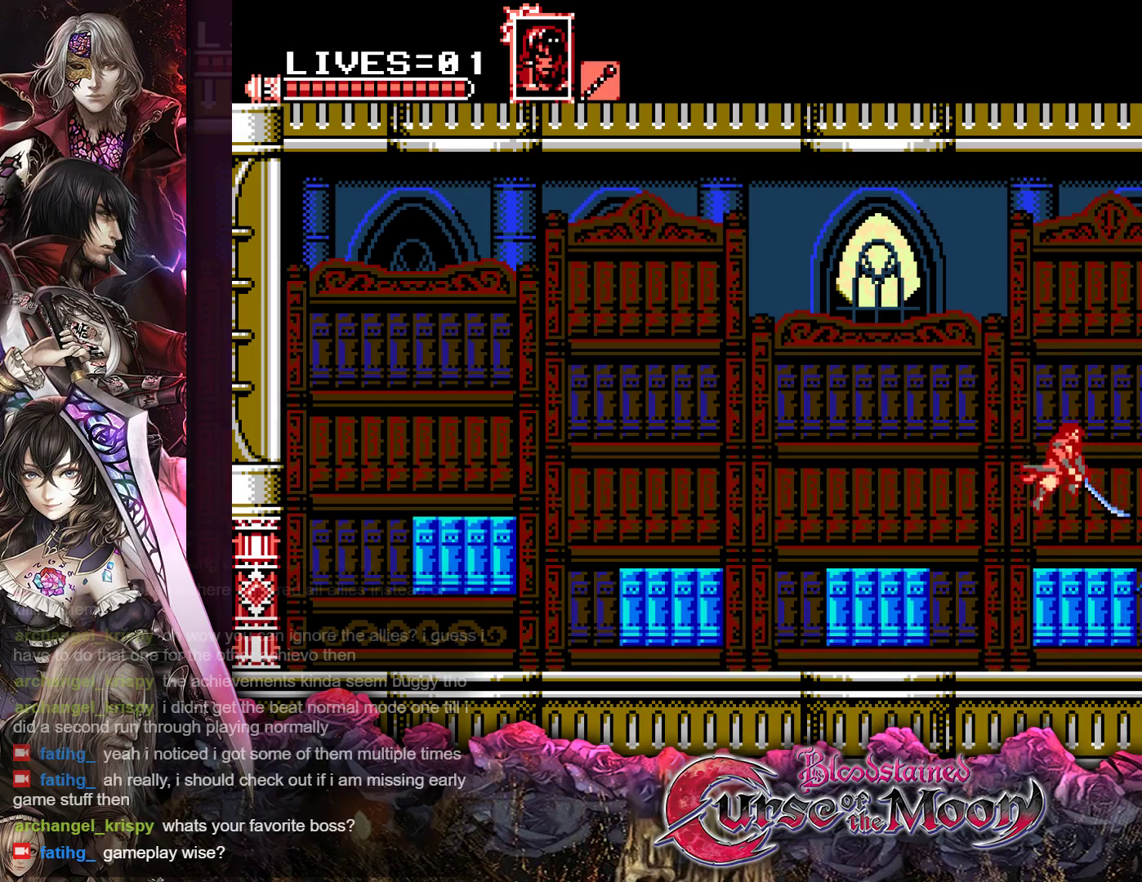
{"buttons": ["B", "Y"], "events": [[33, "B", "down"], [33, "Y", "down"], [117, "B", "up"], [117, "Y", "up"], [217, "B", "down"], [217, "Y", "down"], [300, "B", "up"], [317, "Y", "up"], [433, "B", "down"], [433, "Y", "down"]]}
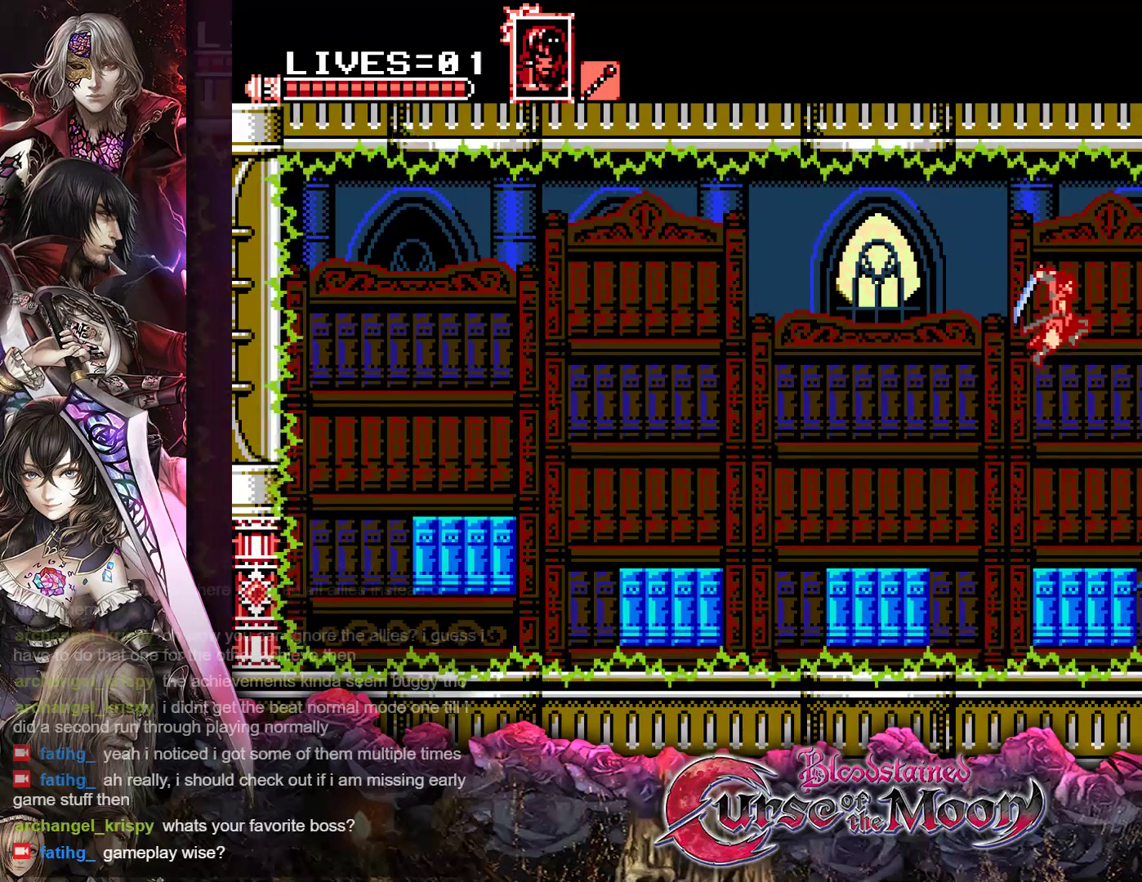
{"buttons": ["Y"], "events": [[33, "B", "up"], [33, "Y", "up"], [217, "DPAD_RIGHT", "down"], [267, "DPAD_RIGHT", "up"], [317, "Y", "down"], [433, "Y", "up"], [500, "Y", "down"]]}
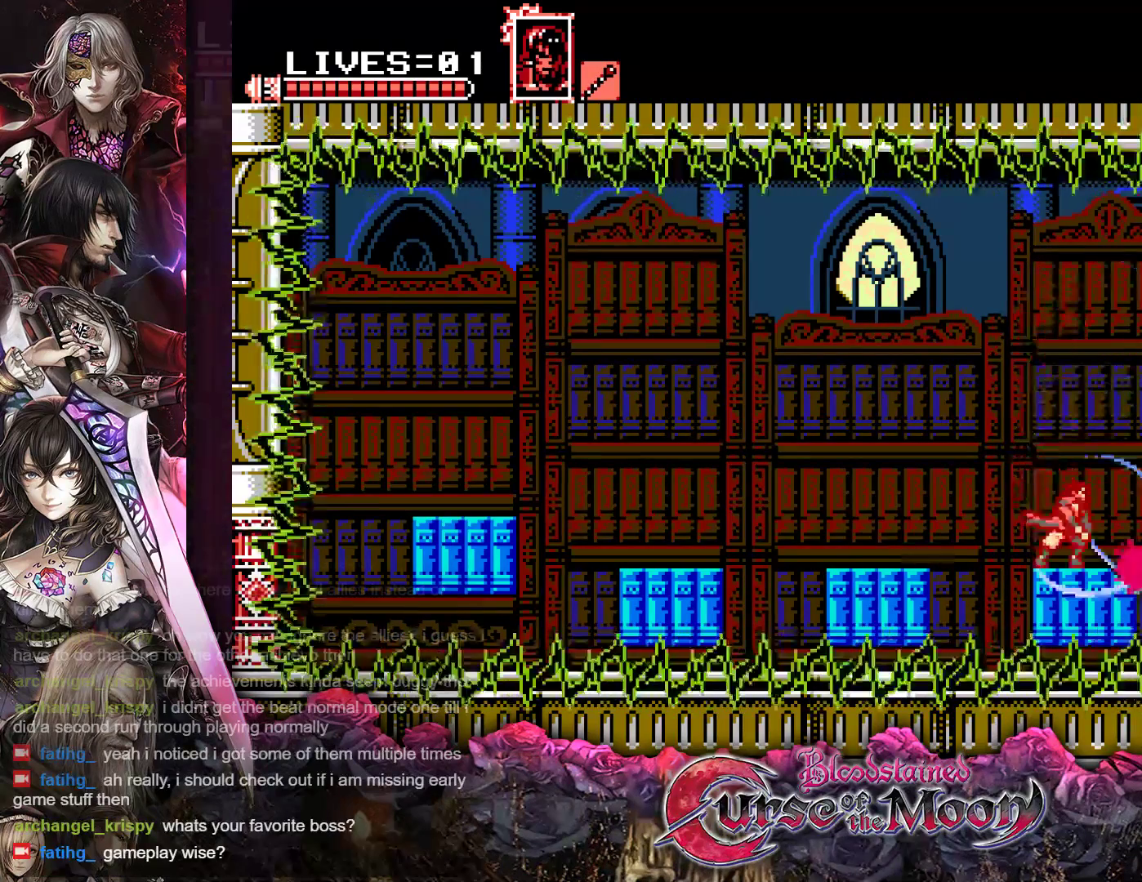
{"buttons": [], "events": [[33, "DPAD_RIGHT", "down"], [83, "Y", "up"], [133, "DPAD_RIGHT", "up"], [133, "Y", "down"], [217, "Y", "up"], [283, "Y", "down"], [350, "DPAD_RIGHT", "down"], [350, "Y", "up"], [417, "Y", "down"], [450, "DPAD_RIGHT", "up"], [483, "Y", "up"]]}
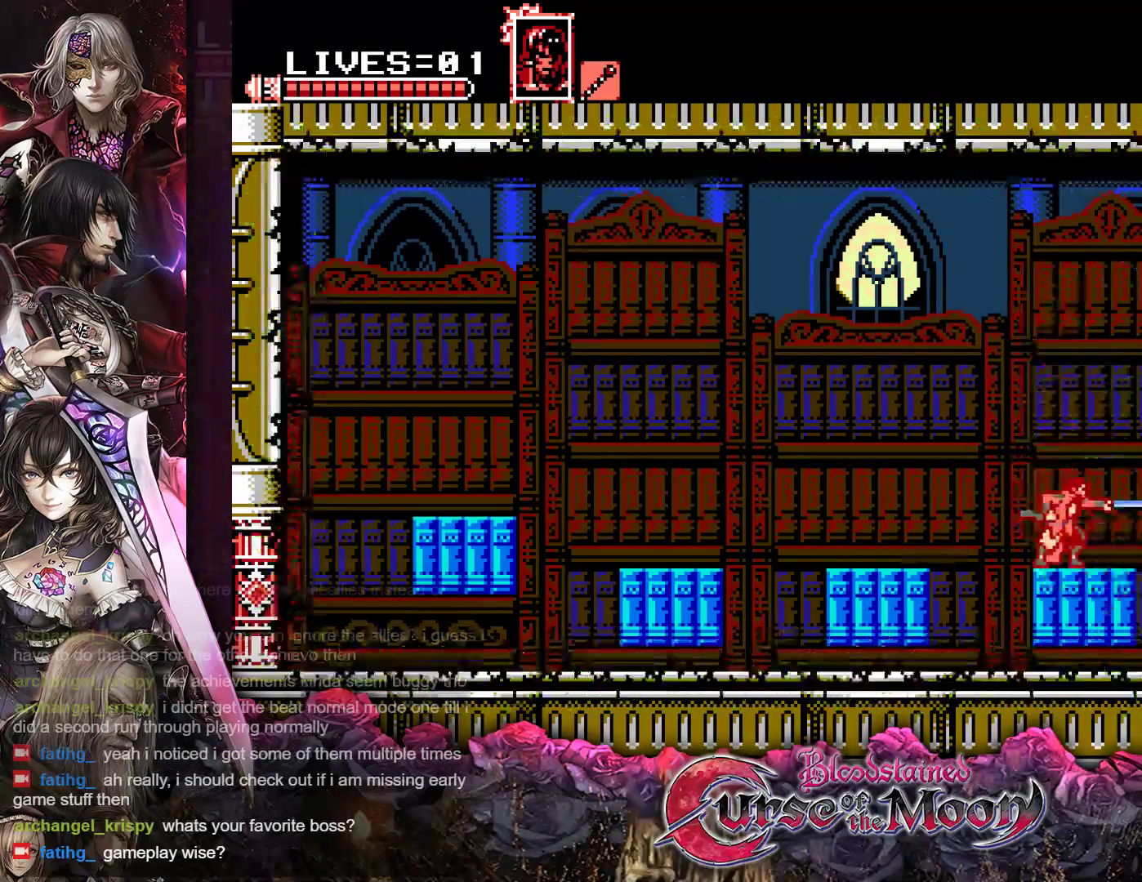
{"buttons": ["B", "DPAD_RIGHT"], "events": [[50, "Y", "down"], [100, "Y", "up"], [150, "DPAD_RIGHT", "down"], [283, "DPAD_RIGHT", "up"], [367, "DPAD_RIGHT", "down"], [417, "B", "down"]]}
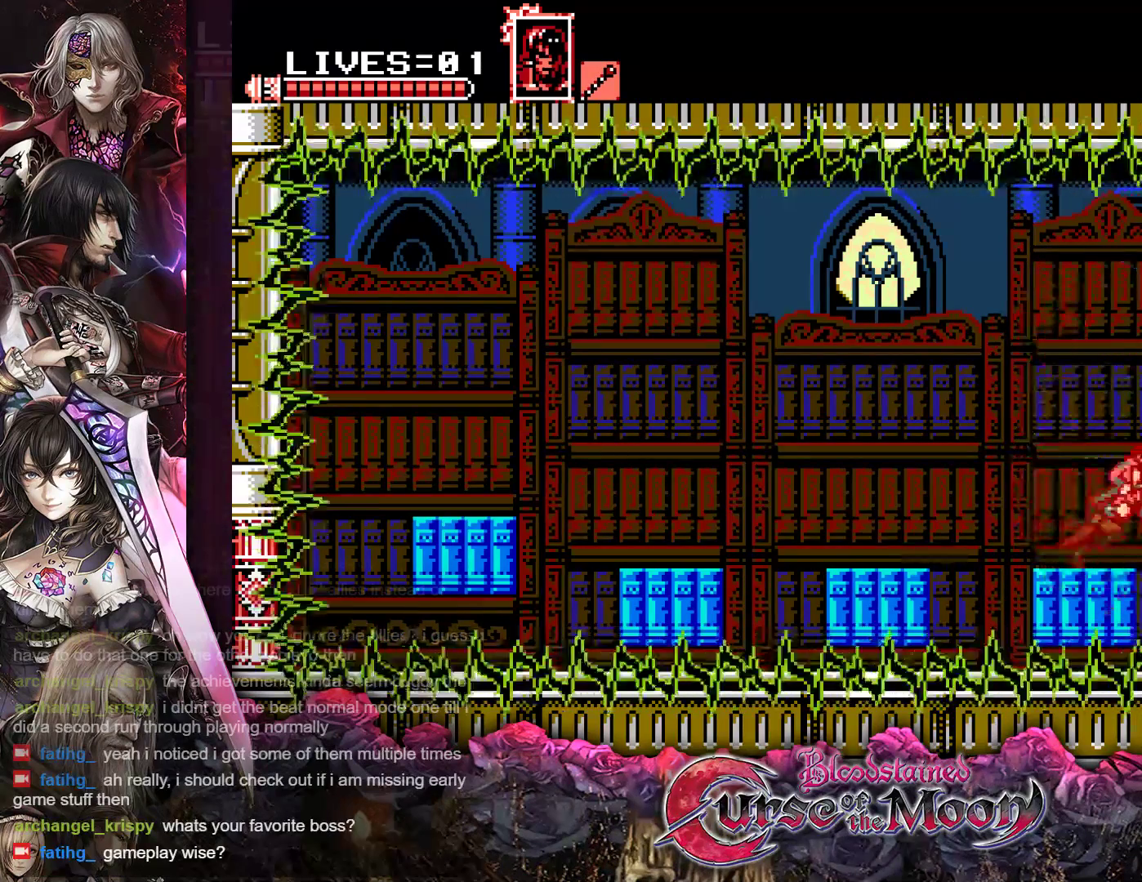
{"buttons": [], "events": [[183, "B", "up"], [267, "Y", "down"], [367, "Y", "up"], [383, "DPAD_RIGHT", "up"], [417, "Y", "down"], [500, "Y", "up"]]}
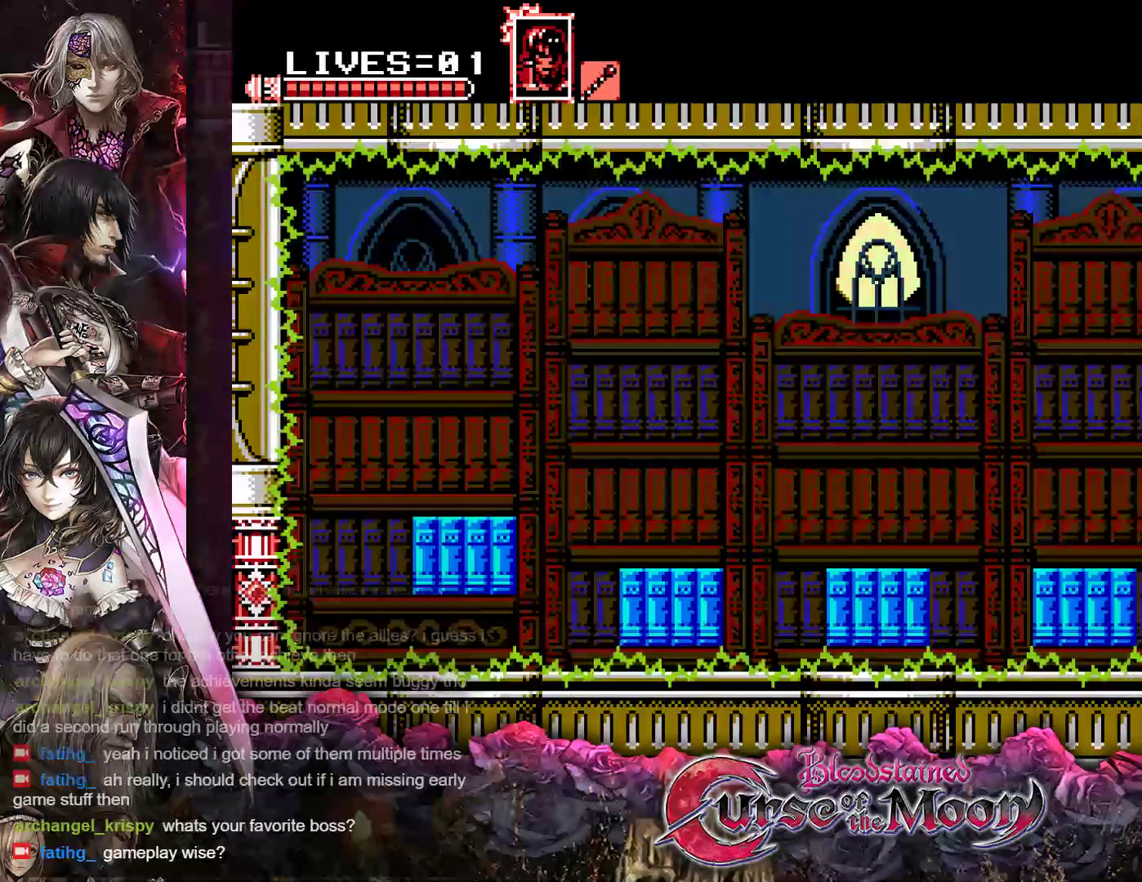
{"buttons": ["B", "Y"], "events": [[83, "Y", "down"], [133, "Y", "up"], [200, "B", "down"], [200, "Y", "down"], [333, "B", "up"], [333, "Y", "up"], [417, "B", "down"], [417, "Y", "down"]]}
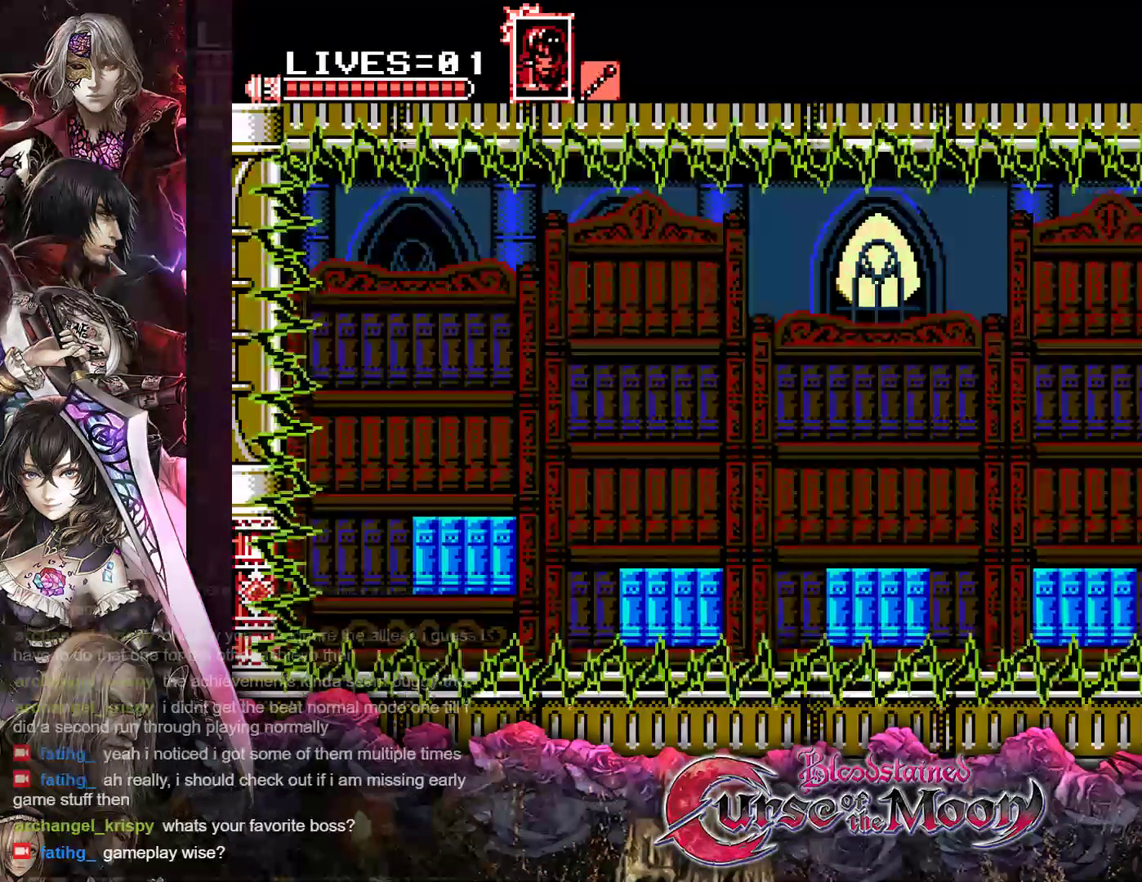
{"buttons": ["B", "Y"], "events": [[17, "B", "up"], [17, "Y", "up"], [117, "B", "down"], [117, "Y", "down"], [217, "B", "up"], [217, "Y", "up"], [317, "B", "down"], [317, "Y", "down"], [400, "B", "up"], [400, "Y", "up"], [500, "B", "down"], [500, "Y", "down"]]}
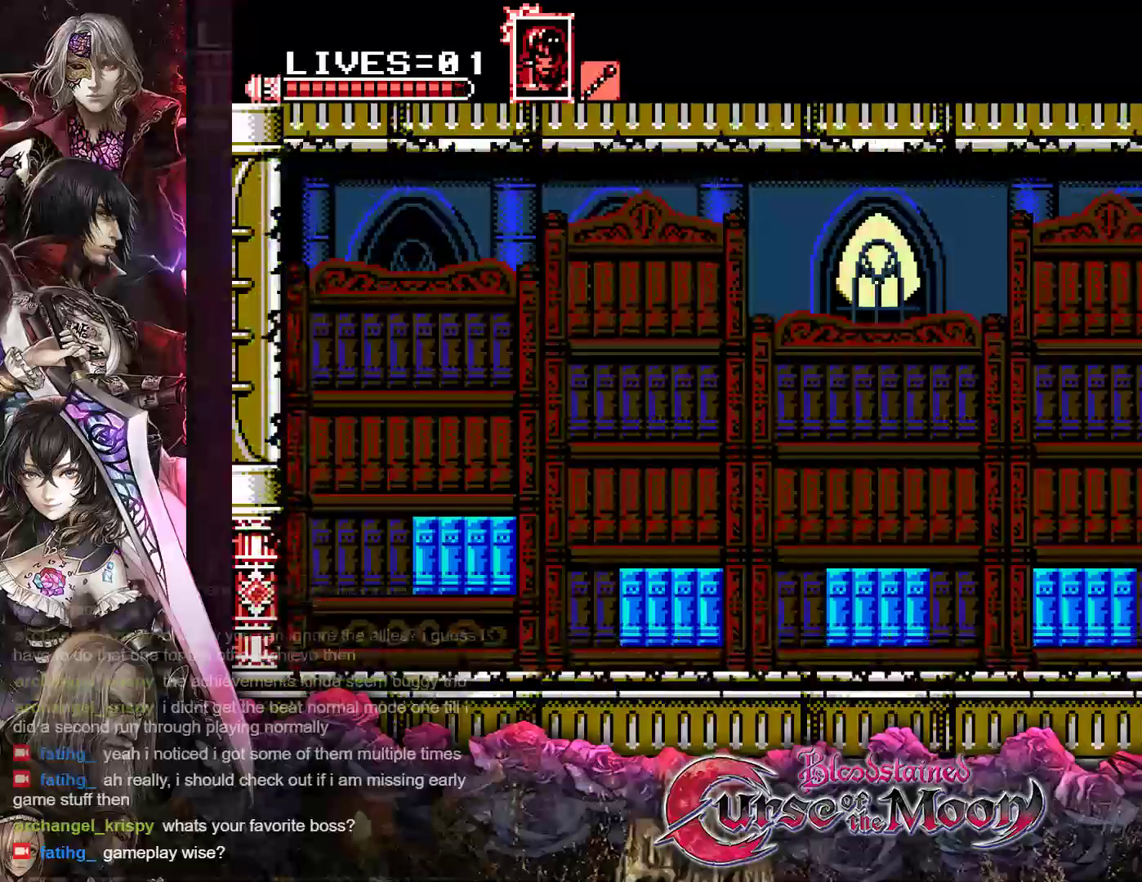
{"buttons": ["B", "DPAD_RIGHT"], "events": [[67, "DPAD_RIGHT", "down"], [83, "B", "up"], [83, "Y", "up"], [333, "B", "down"]]}
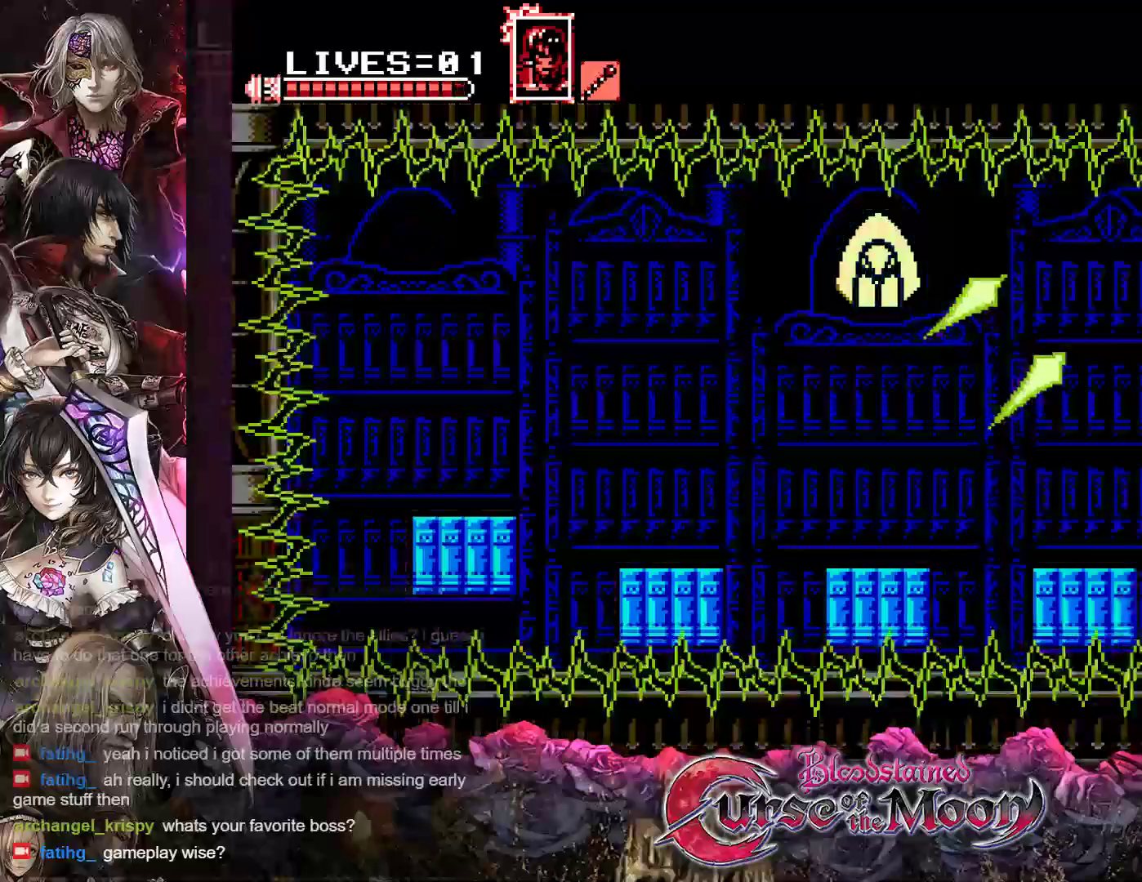
{"buttons": ["B", "Y"], "events": [[133, "B", "up"], [217, "DPAD_RIGHT", "up"], [233, "B", "down"], [367, "B", "up"], [433, "B", "down"], [433, "Y", "down"]]}
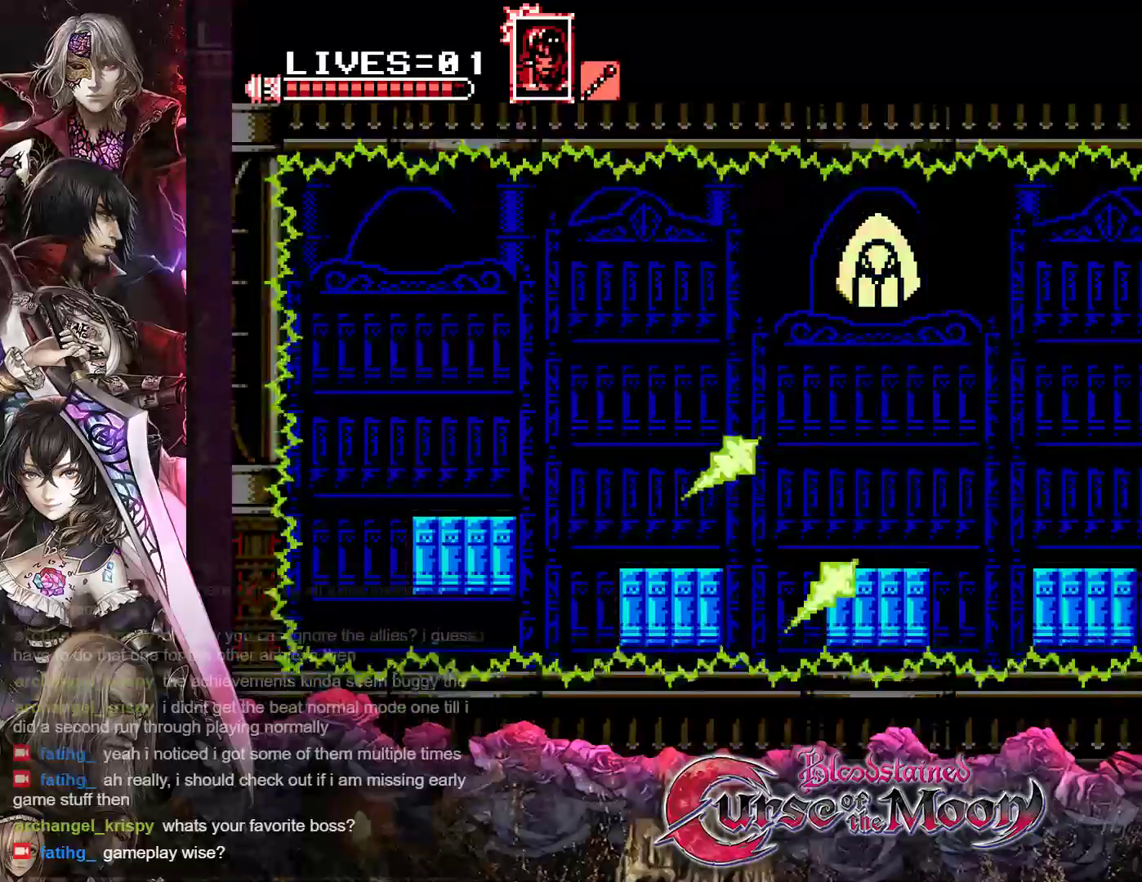
{"buttons": ["B", "Y"], "events": [[50, "B", "up"], [67, "Y", "up"], [150, "B", "down"], [150, "Y", "down"], [267, "B", "up"], [267, "Y", "up"], [383, "B", "down"], [400, "Y", "down"]]}
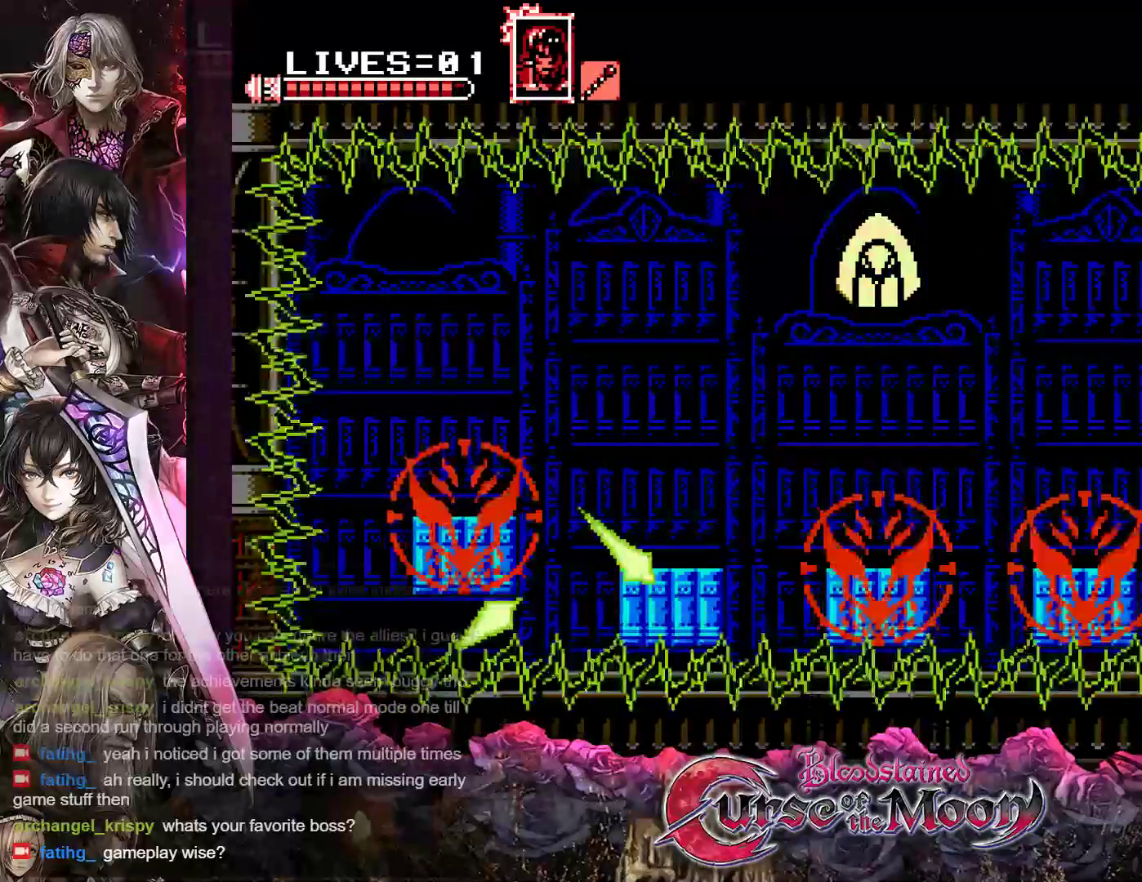
{"buttons": ["Y"], "events": [[33, "B", "up"], [33, "Y", "up"], [150, "B", "down"], [150, "Y", "down"], [283, "B", "up"], [283, "Y", "up"], [400, "Y", "down"], [417, "B", "down"], [500, "B", "up"]]}
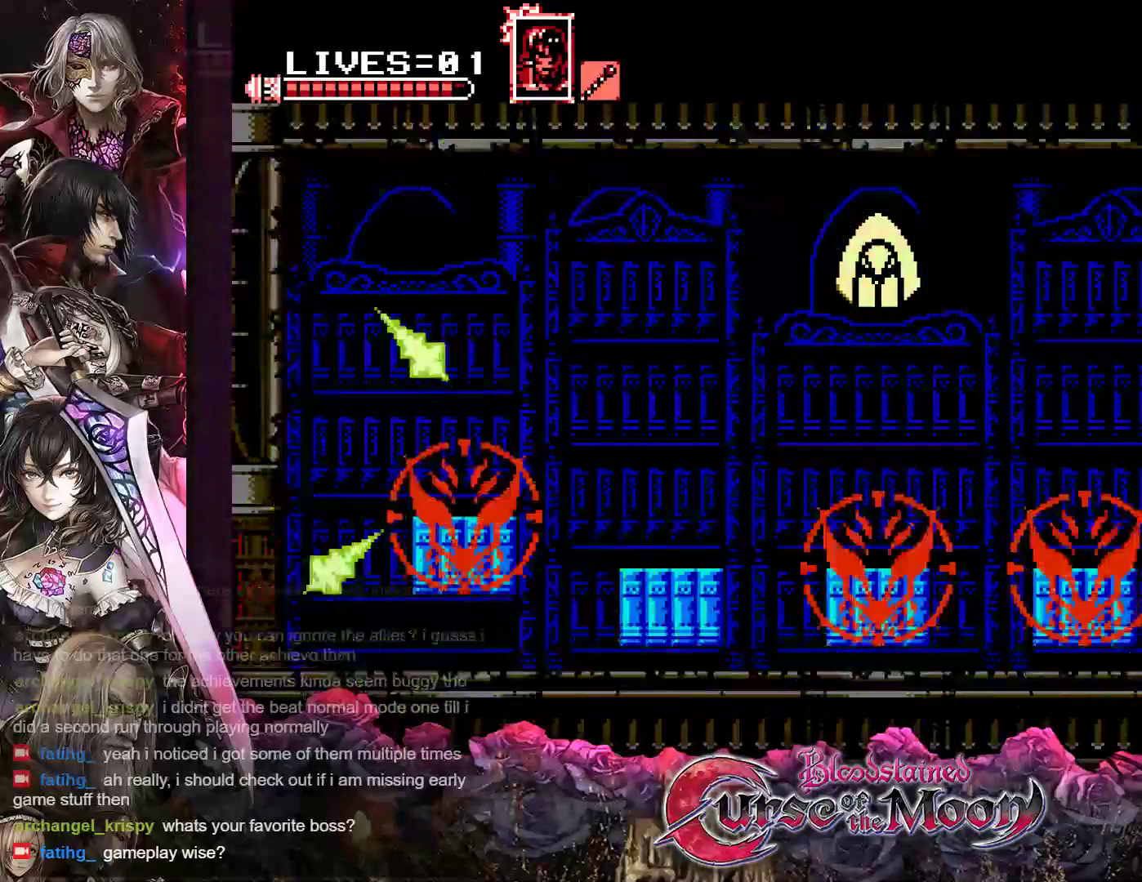
{"buttons": ["DPAD_LEFT"], "events": [[17, "Y", "up"], [117, "Y", "down"], [133, "B", "down"], [233, "B", "up"], [233, "Y", "up"], [483, "DPAD_LEFT", "down"]]}
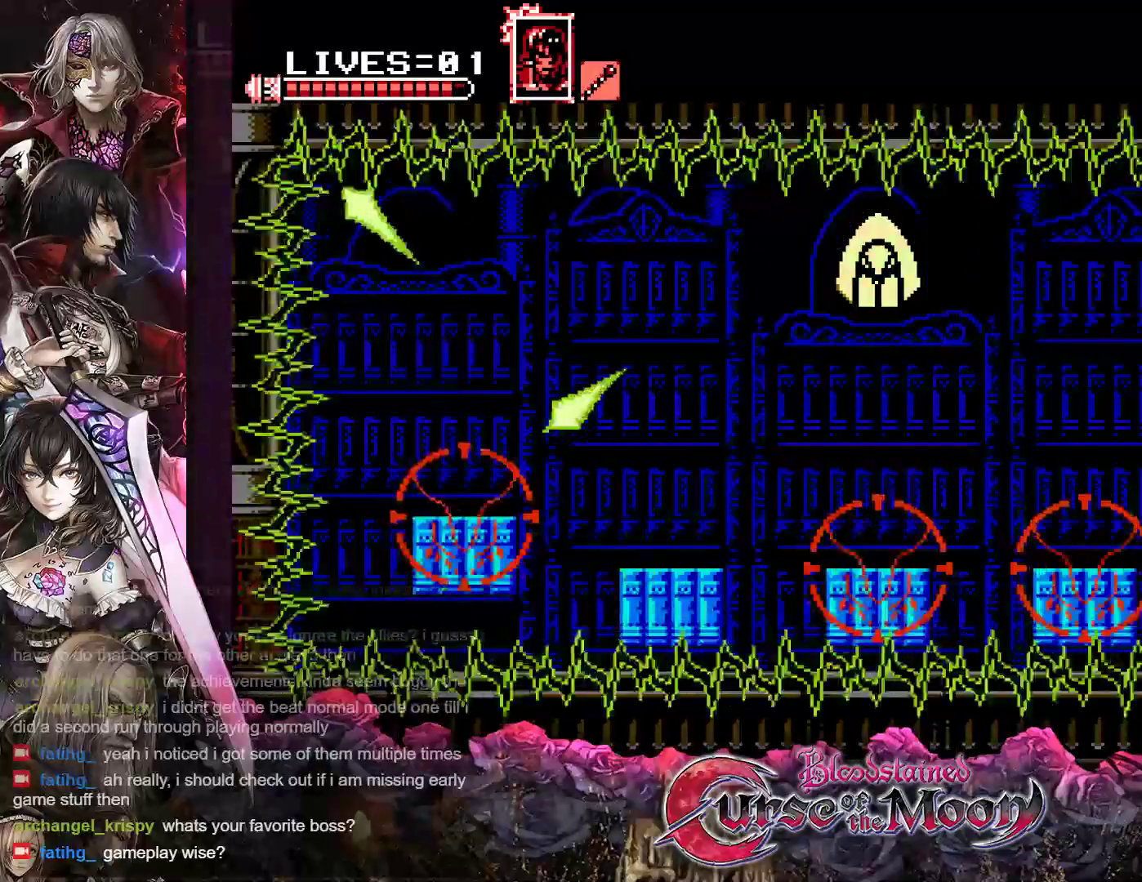
{"buttons": ["R1", "DPAD_LEFT"], "events": [[33, "R1", "down"], [67, "B", "down"], [267, "B", "up"]]}
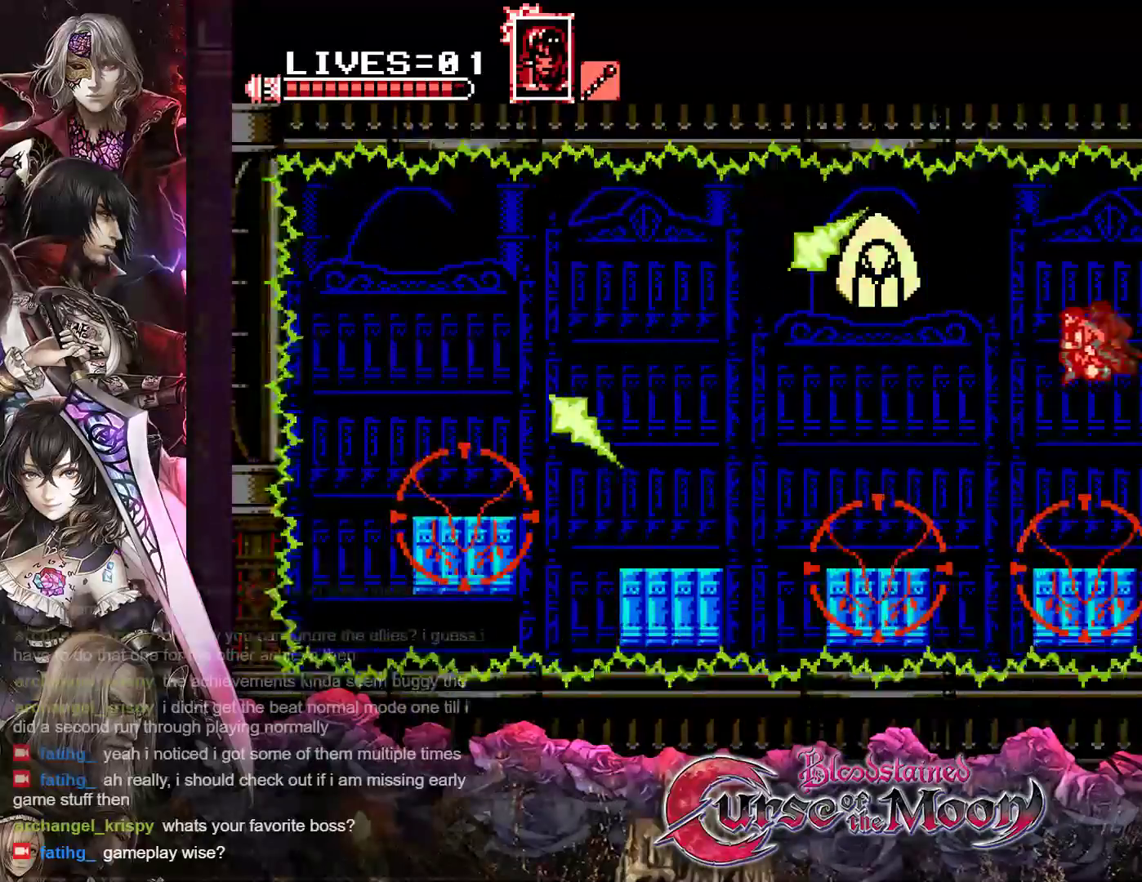
{"buttons": ["B", "R1", "DPAD_LEFT"], "events": [[150, "B", "down"]]}
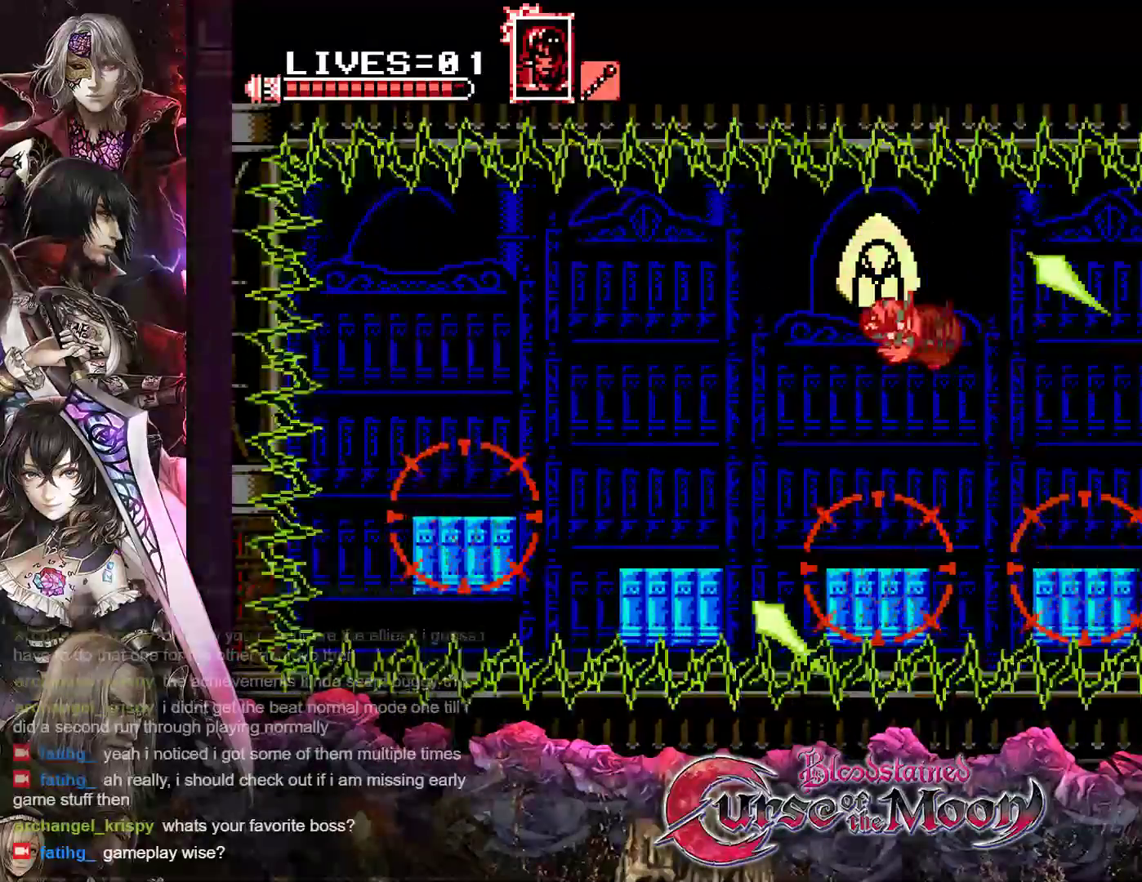
{"buttons": ["DPAD_LEFT"], "events": [[50, "B", "up"], [167, "R1", "up"]]}
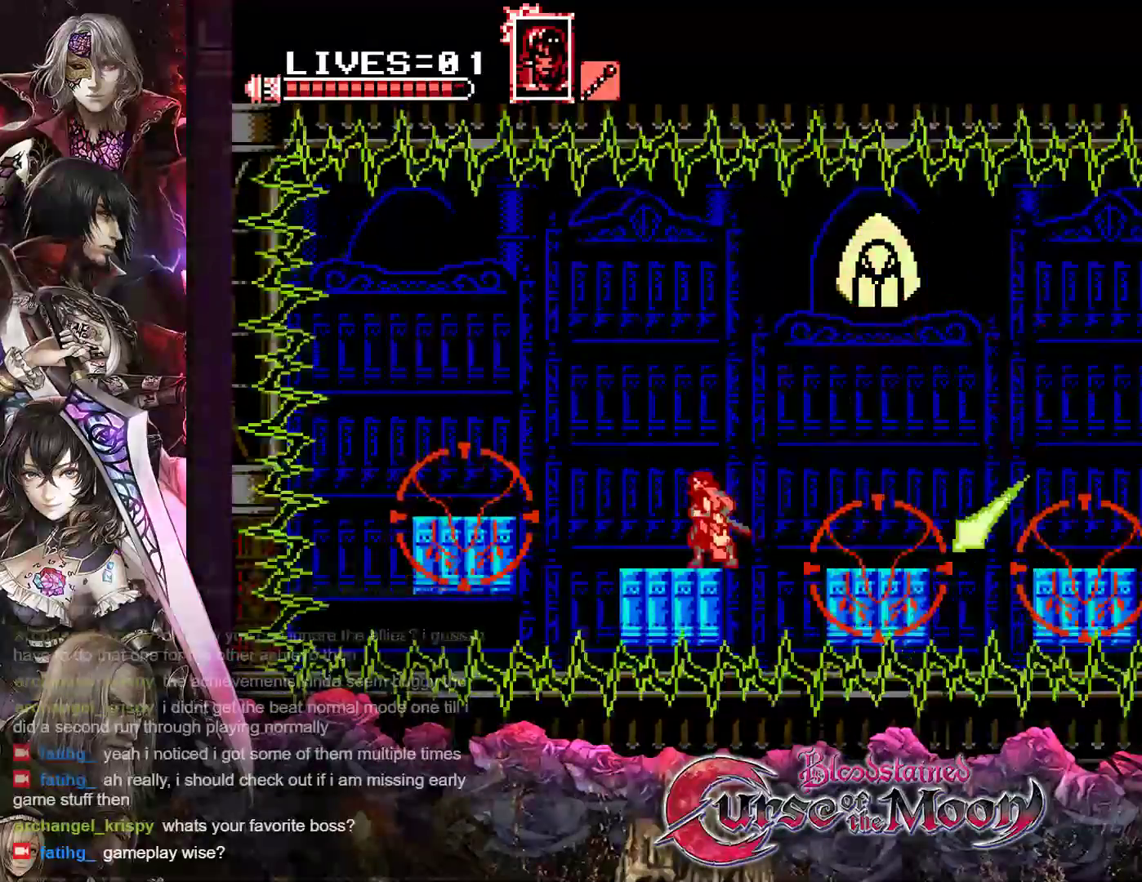
{"buttons": [], "events": [[33, "DPAD_LEFT", "up"], [417, "DPAD_LEFT", "down"], [500, "DPAD_LEFT", "up"]]}
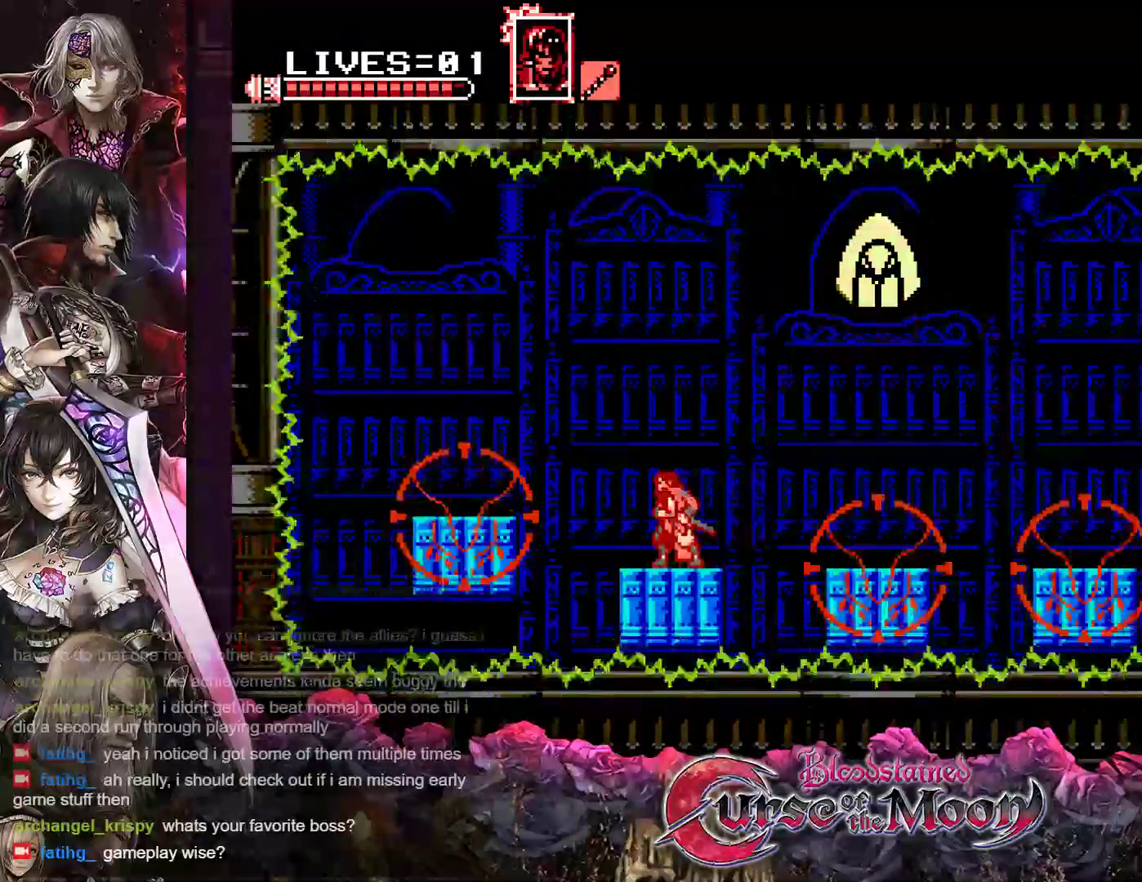
{"buttons": [], "events": []}
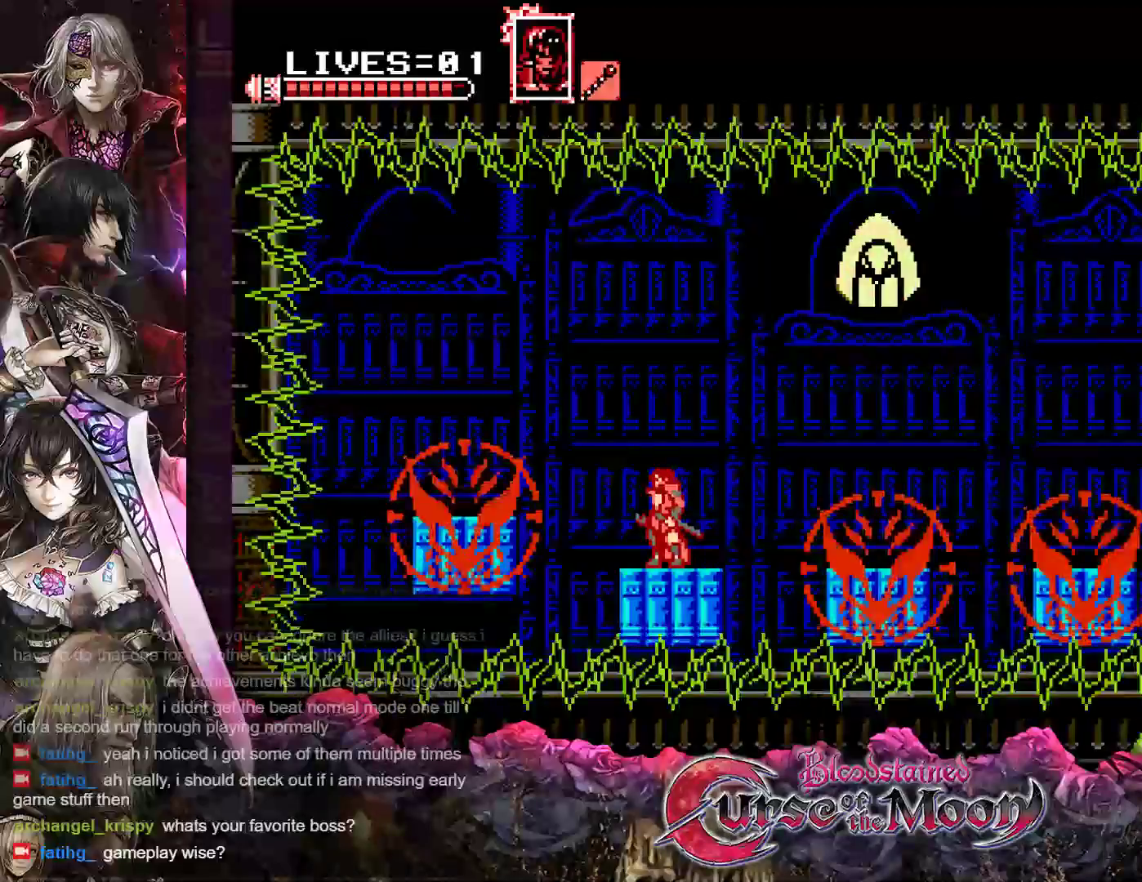
{"buttons": [], "events": [[300, "DPAD_RIGHT", "down"], [317, "DPAD_RIGHT", "up"]]}
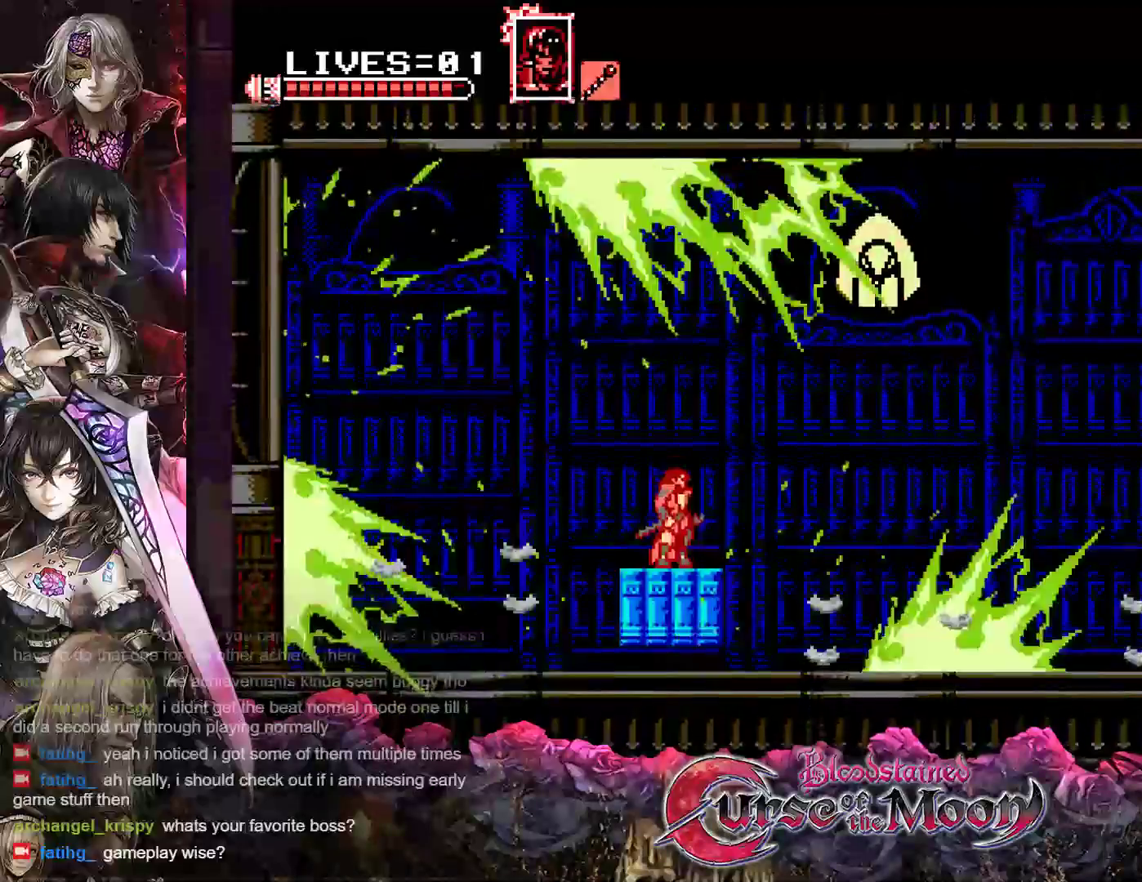
{"buttons": ["Y"], "events": [[117, "Y", "down"]]}
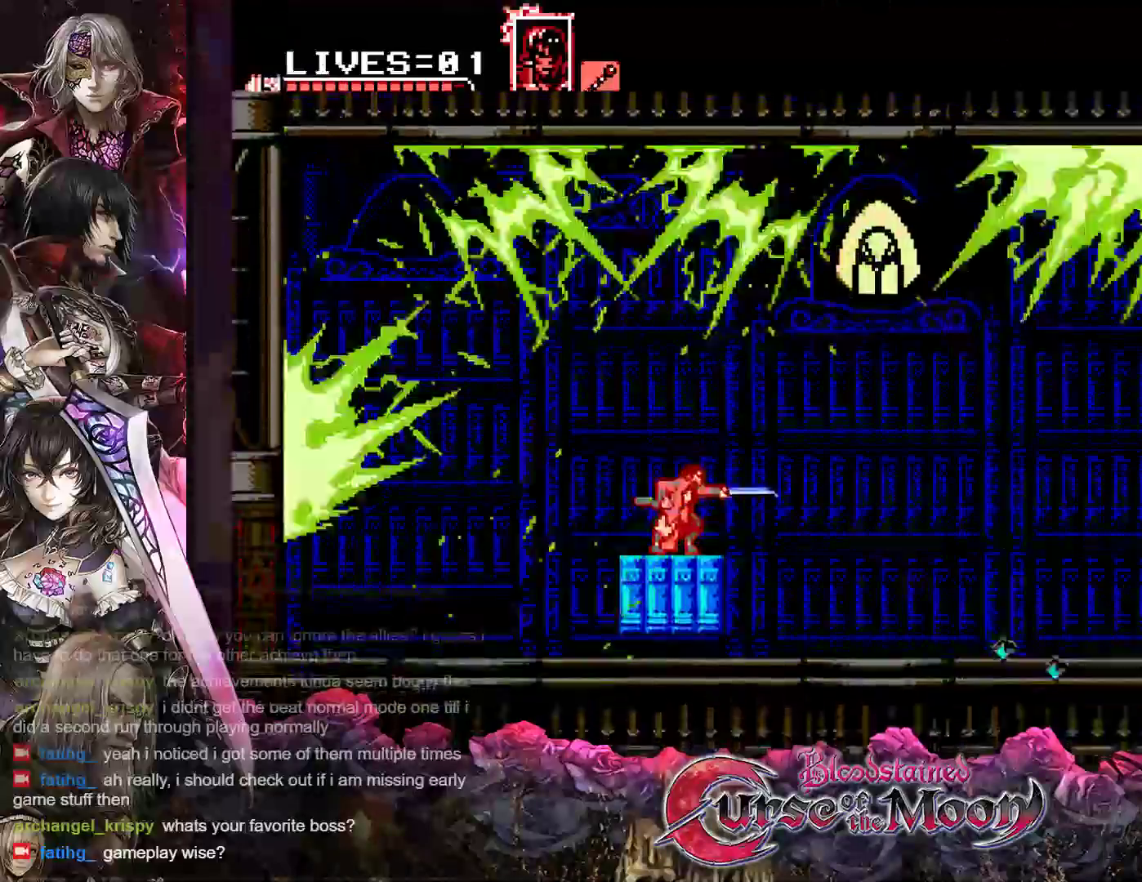
{"buttons": ["Y"], "events": []}
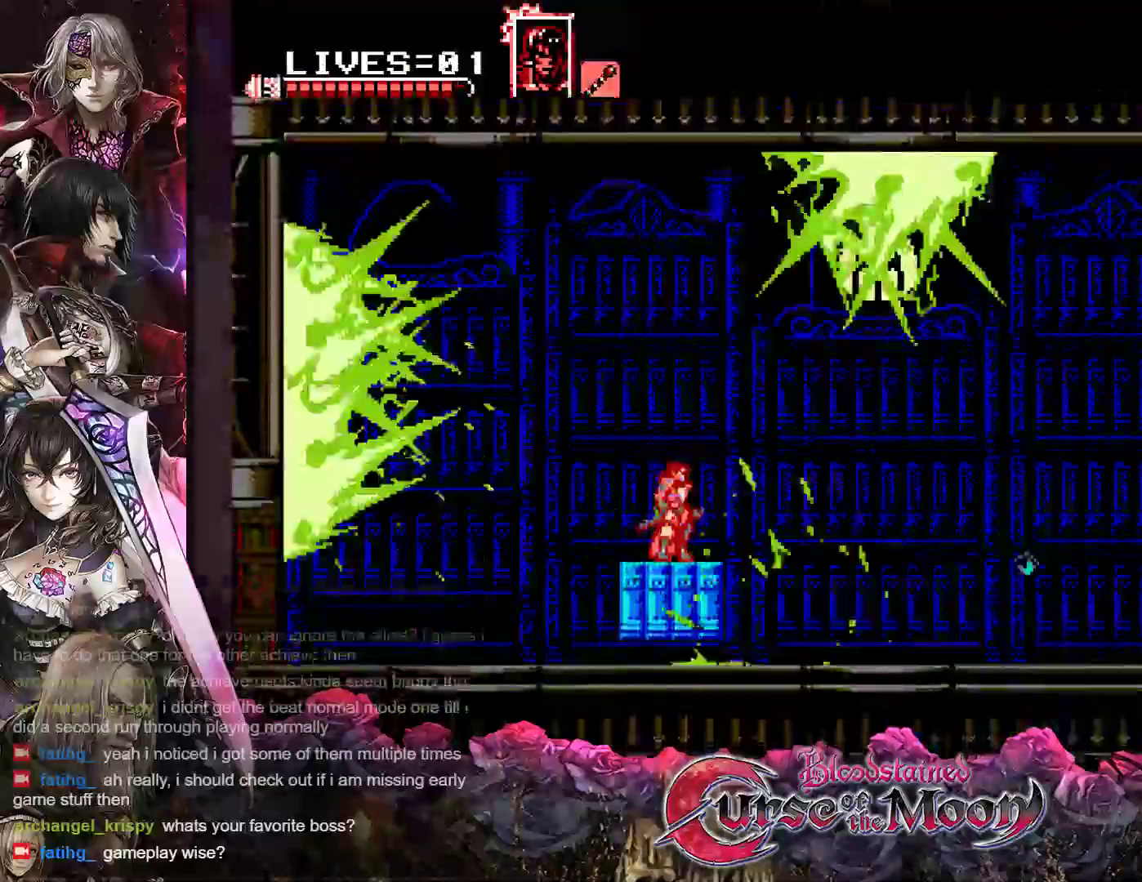
{"buttons": ["Y"], "events": []}
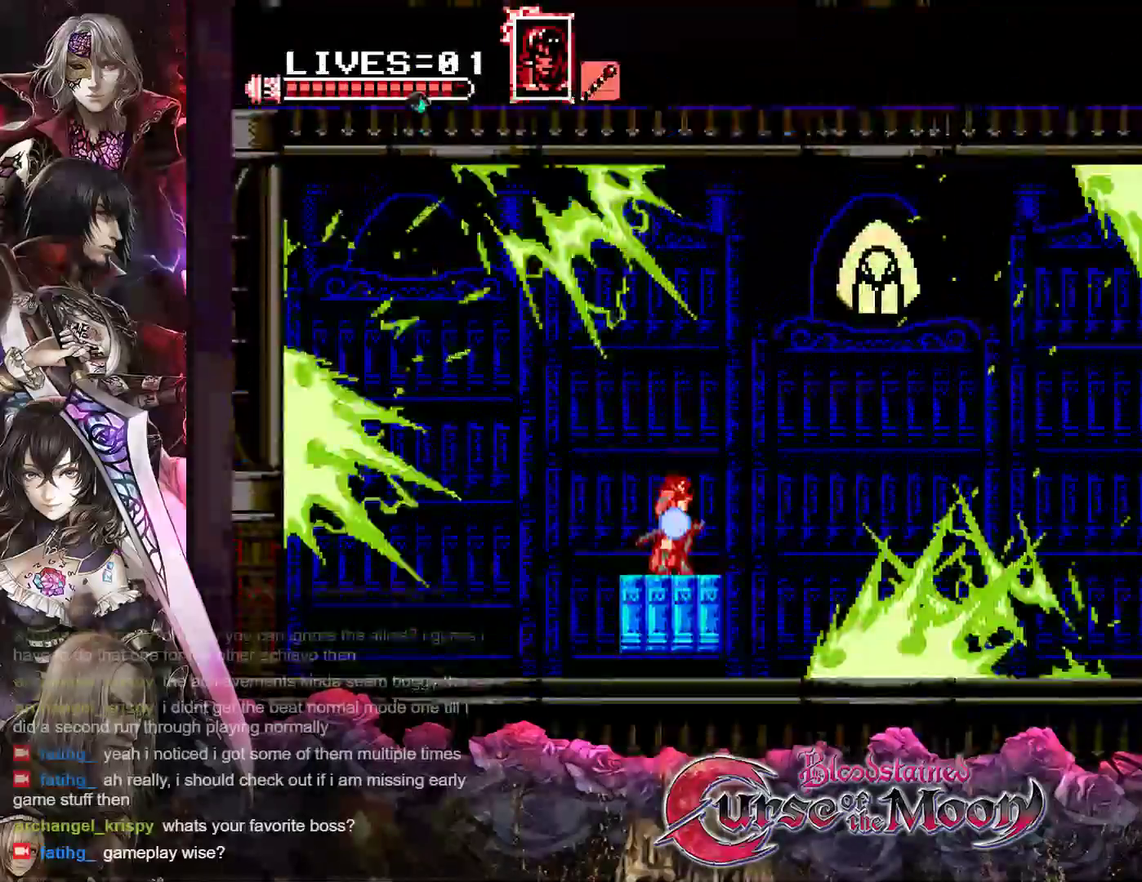
{"buttons": ["Y"], "events": []}
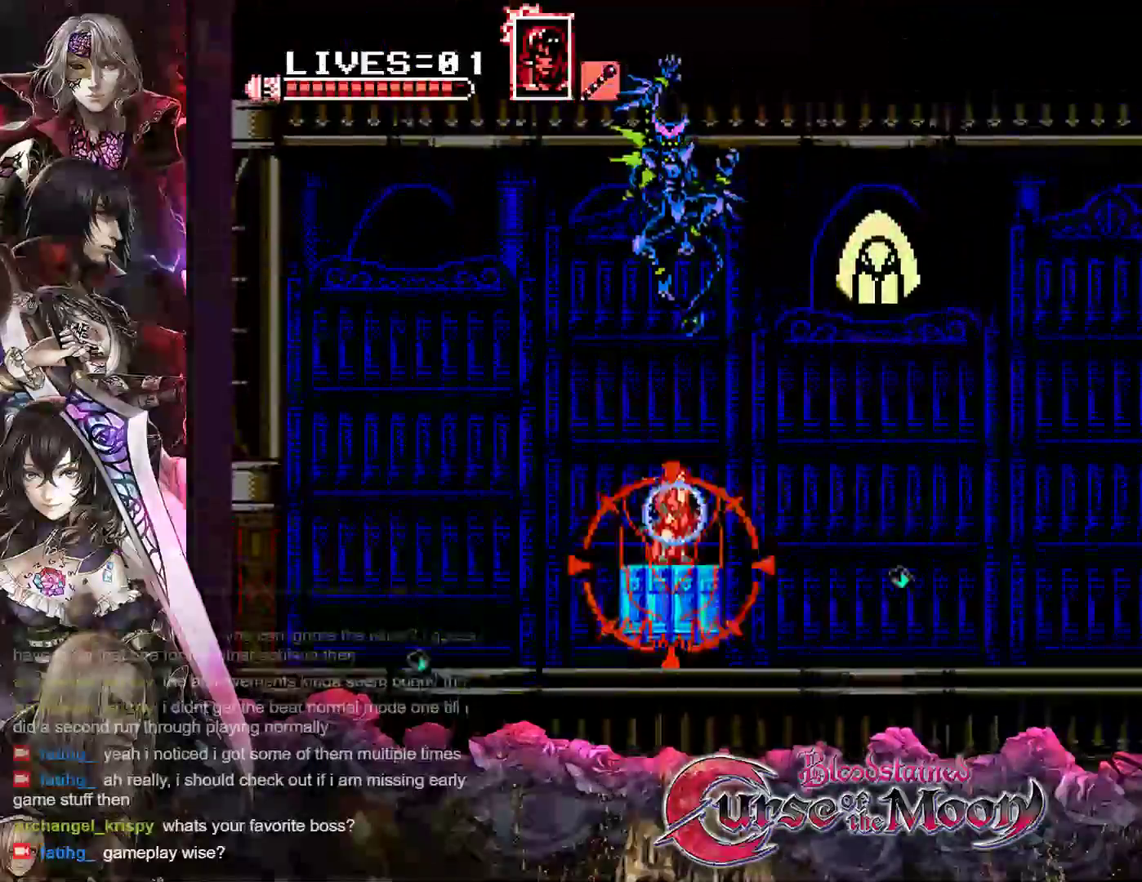
{"buttons": ["Y", "DPAD_RIGHT"], "events": [[67, "DPAD_RIGHT", "down"], [133, "R1", "down"], [317, "R1", "up"]]}
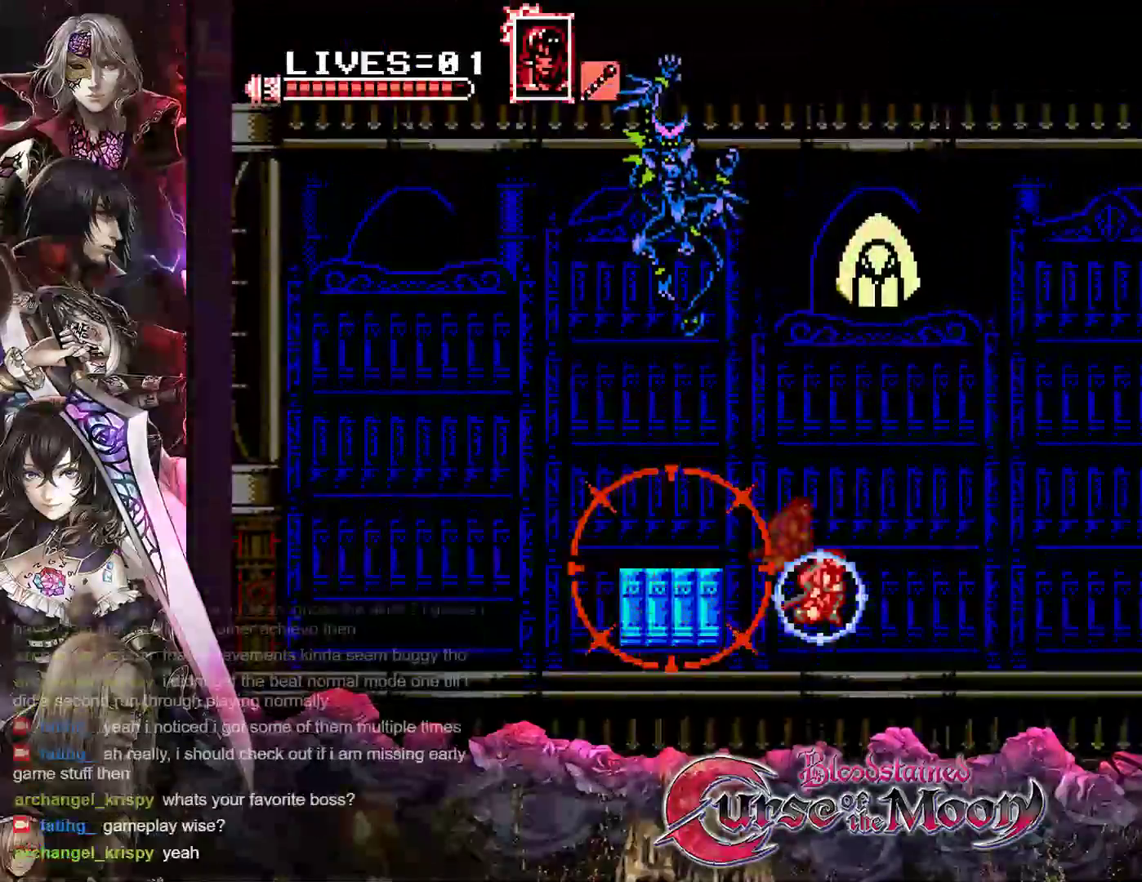
{"buttons": ["Y", "DPAD_RIGHT"], "events": []}
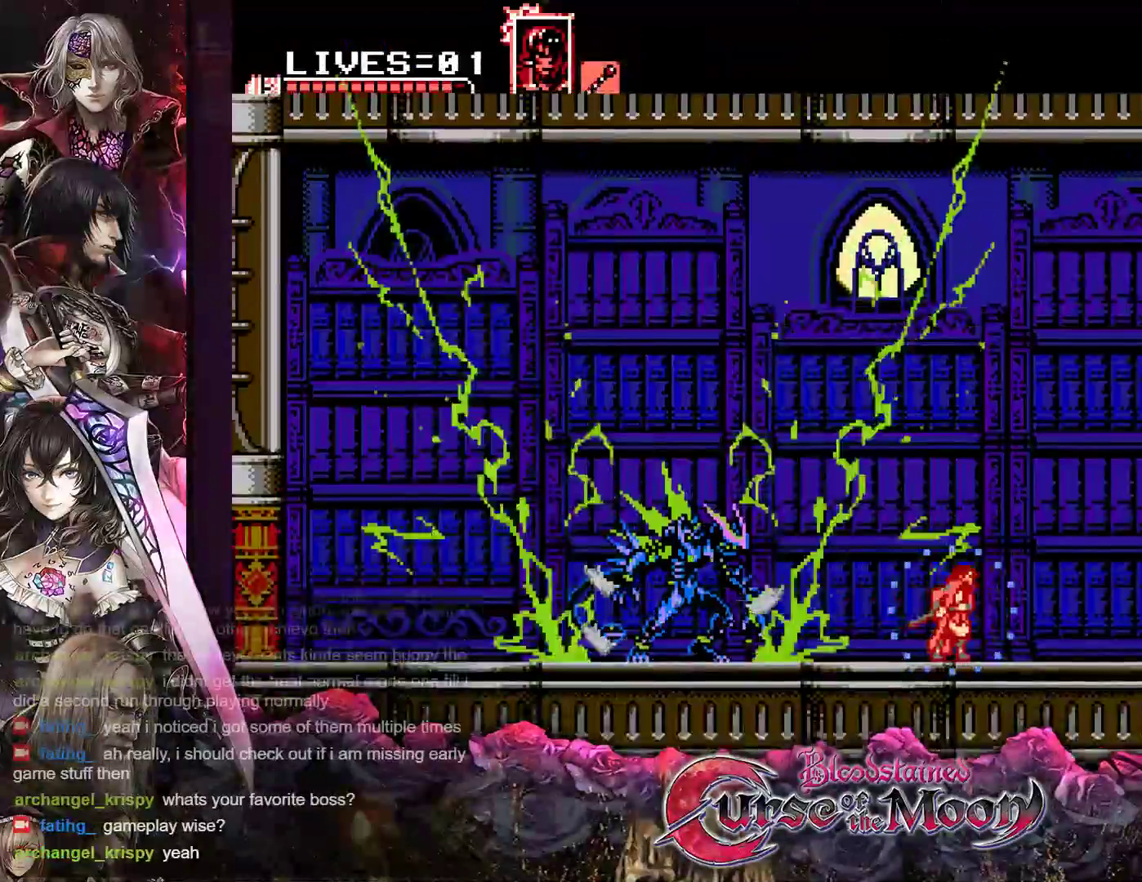
{"buttons": ["Y", "DPAD_DOWN"], "events": [[183, "DPAD_RIGHT", "up"], [317, "DPAD_LEFT", "down"], [417, "DPAD_LEFT", "up"], [483, "DPAD_DOWN", "down"]]}
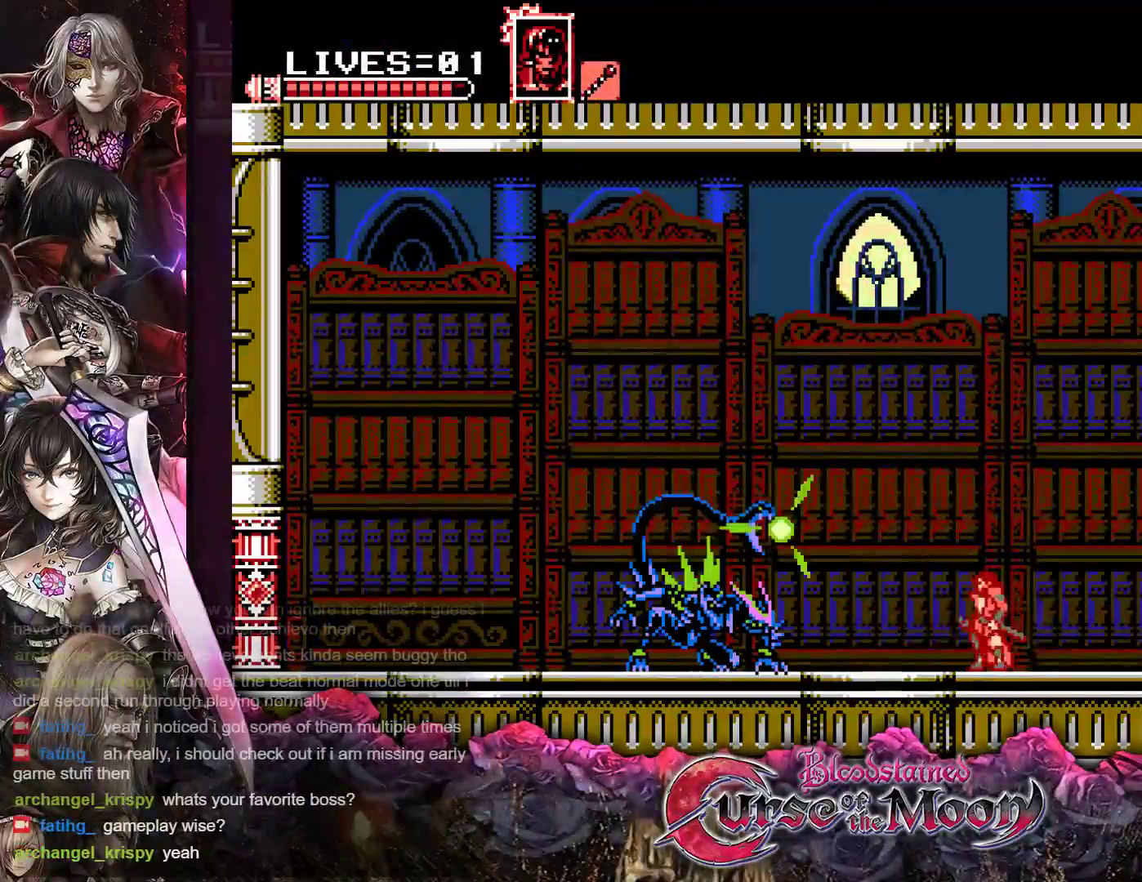
{"buttons": ["Y", "DPAD_DOWN"], "events": []}